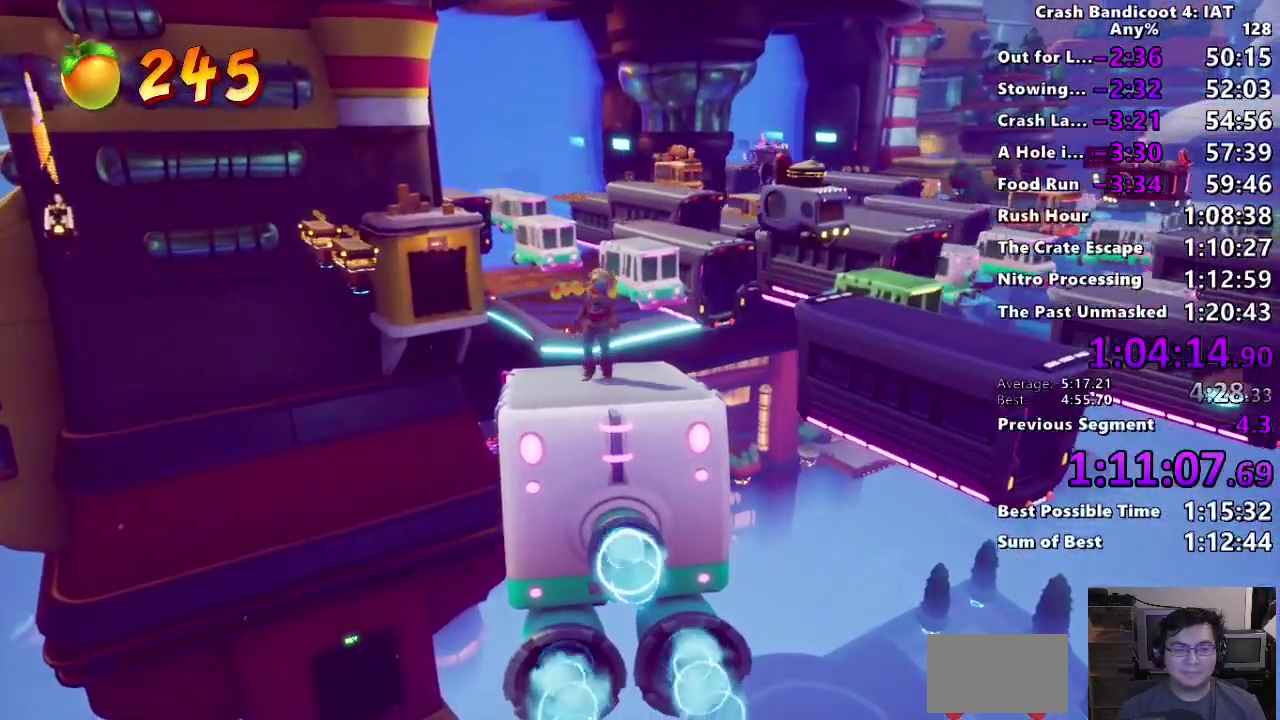
Gameplay with a controller (PlayStation layout); each line is a JSON object with the inputs held at the frame after it. "events" lists button and stick changes between this image and that frame as [ms after this image, input, new state], when the widget could be followed in between.
{"buttons": [], "left_stick": "center", "right_stick": "center", "events": [[183, "left_stick", "up-right"], [300, "left_stick", "center"]]}
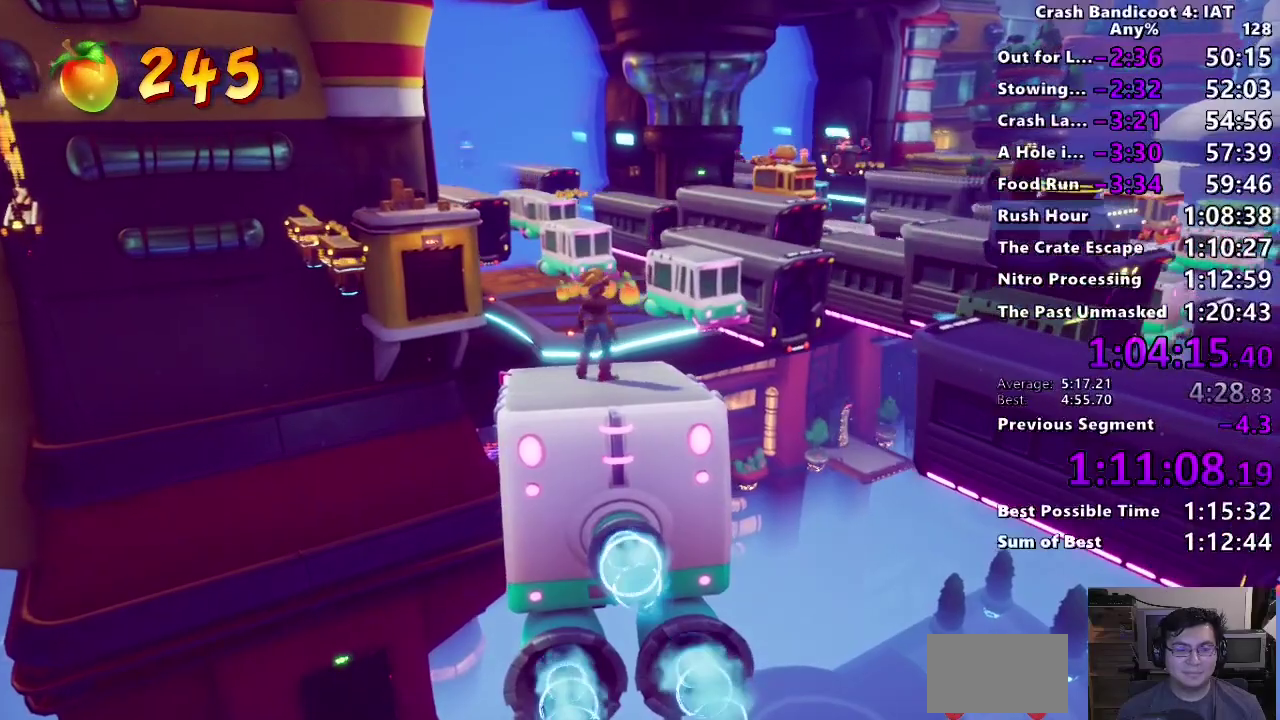
{"buttons": [], "left_stick": "center", "right_stick": "center", "events": []}
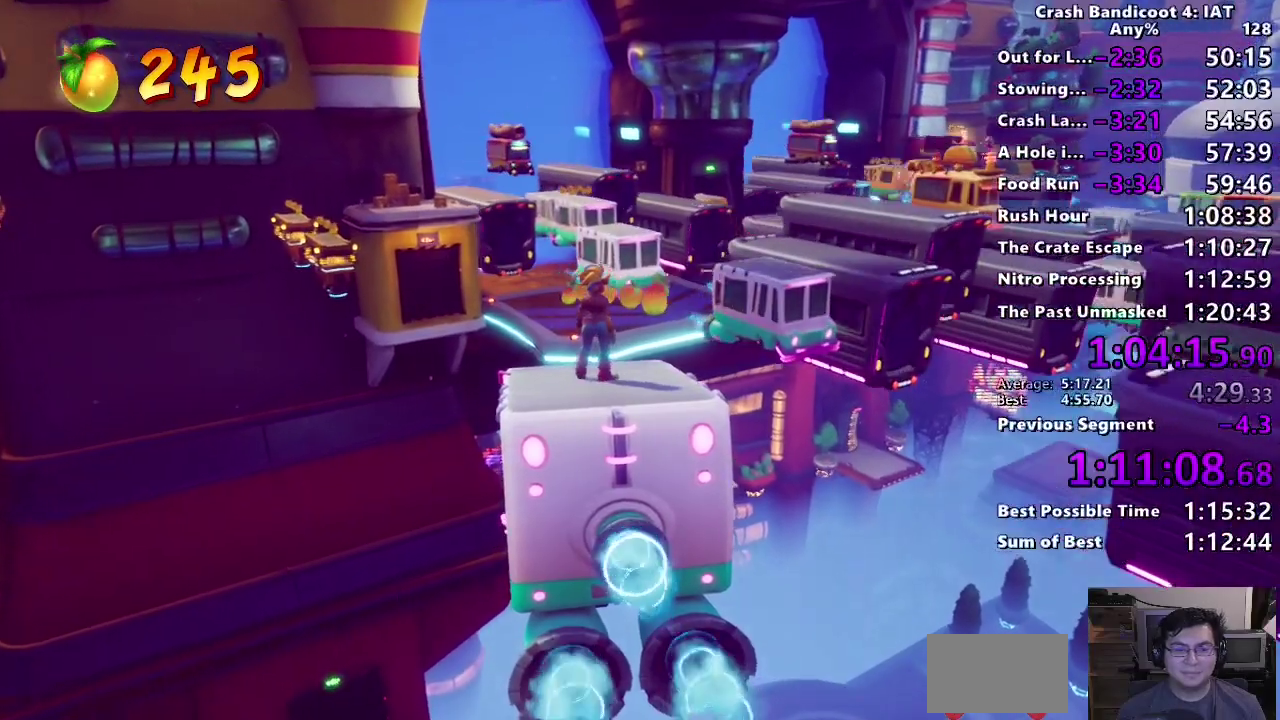
{"buttons": [], "left_stick": "down-right", "right_stick": "center", "events": [[383, "left_stick", "down-right"]]}
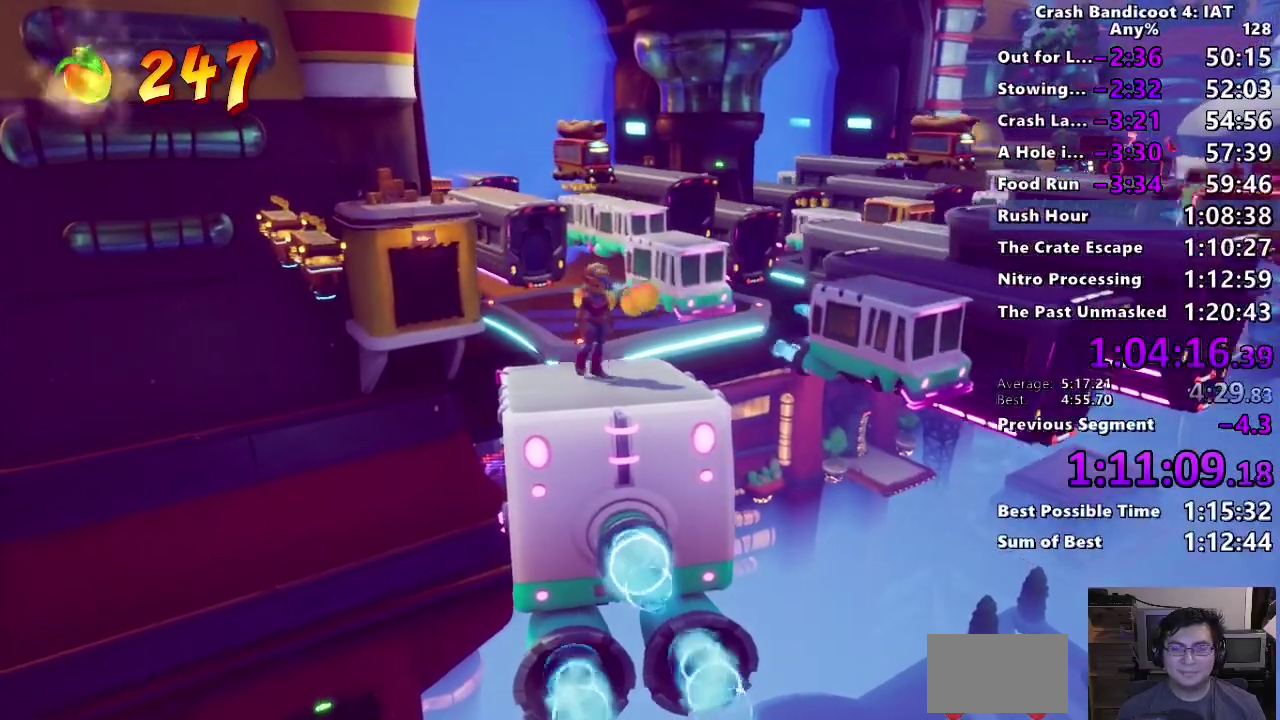
{"buttons": [], "left_stick": "center", "right_stick": "center", "events": [[17, "left_stick", "center"], [183, "left_stick", "up-right"], [317, "left_stick", "center"]]}
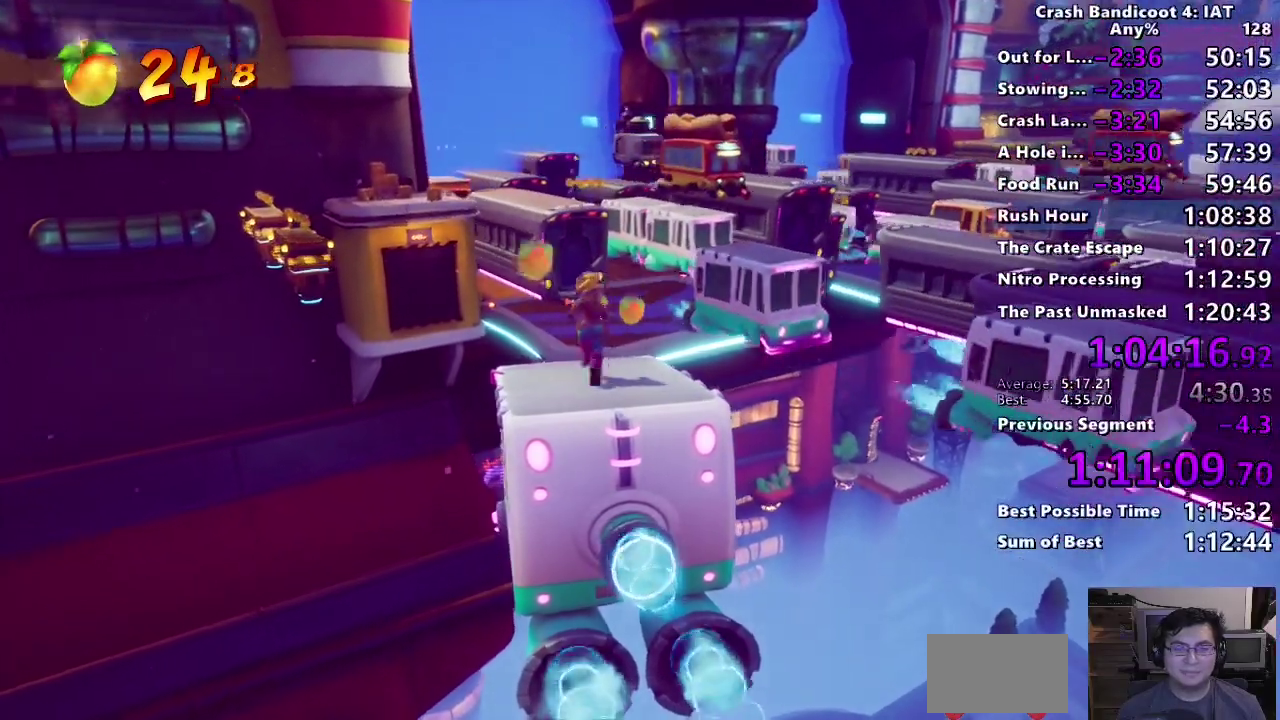
{"buttons": [], "left_stick": "center", "right_stick": "center", "events": []}
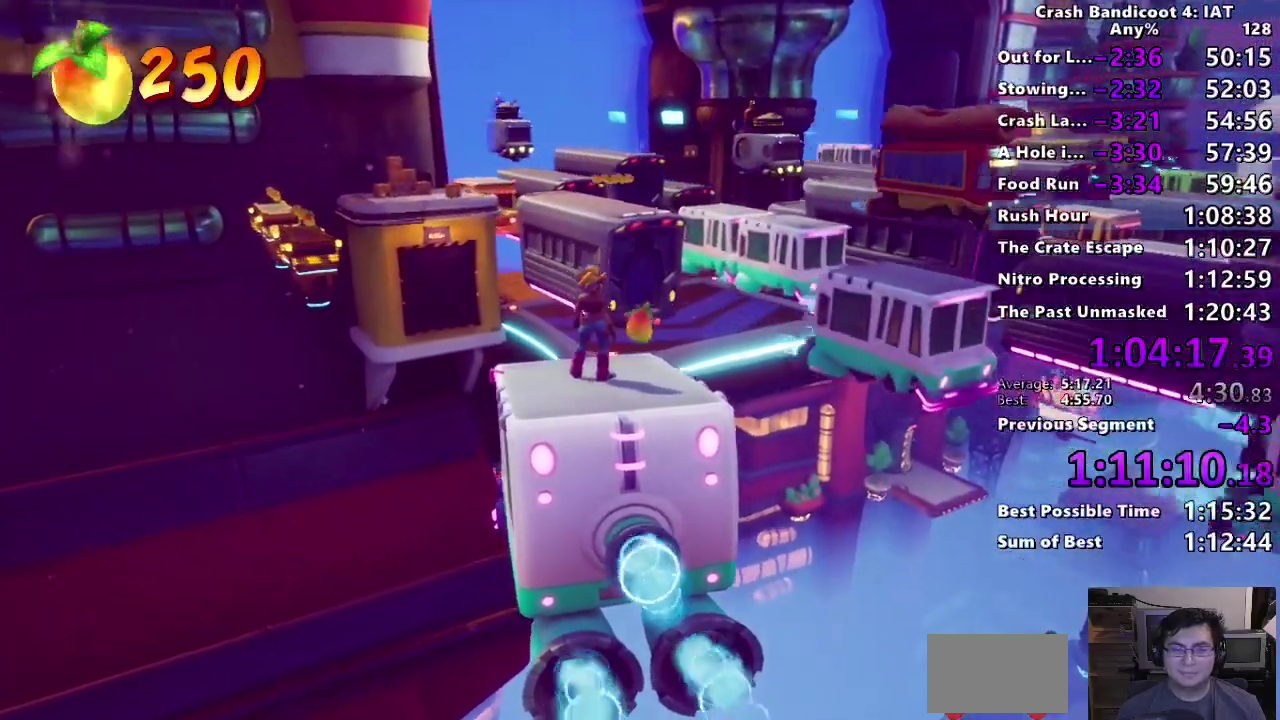
{"buttons": [], "left_stick": "center", "right_stick": "center", "events": []}
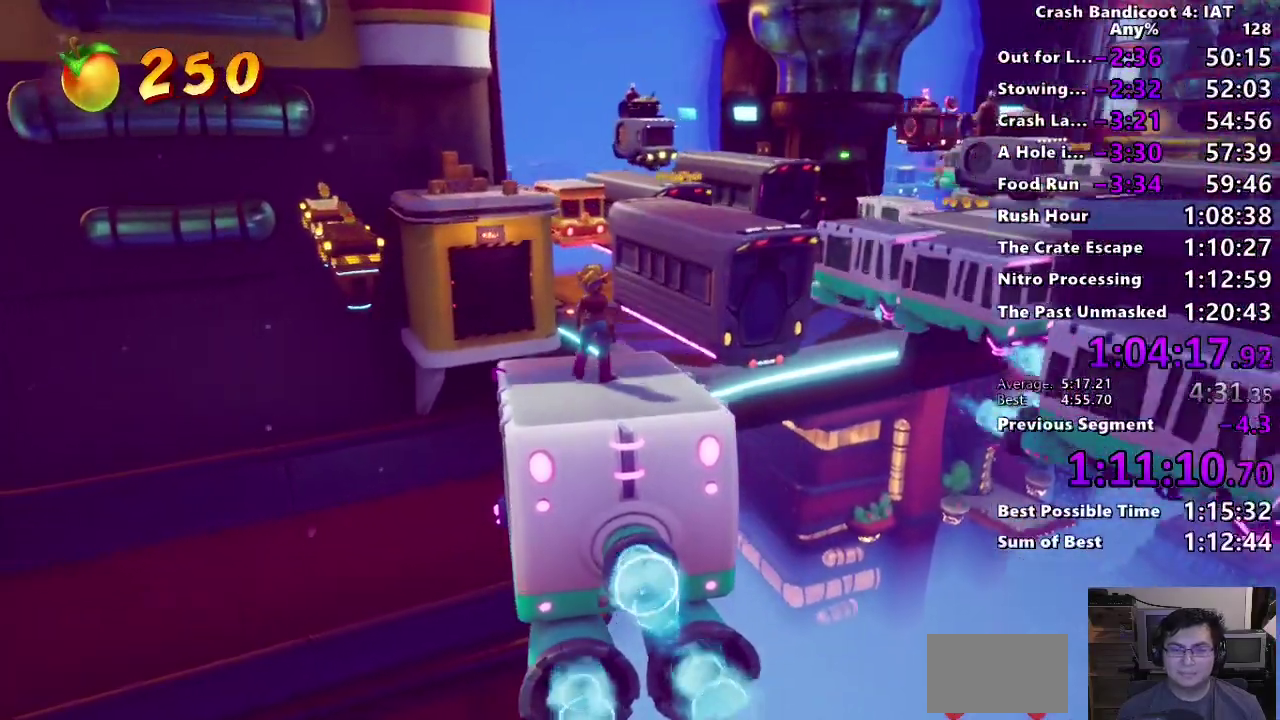
{"buttons": [], "left_stick": "center", "right_stick": "center", "events": [[233, "left_stick", "right"], [417, "left_stick", "center"]]}
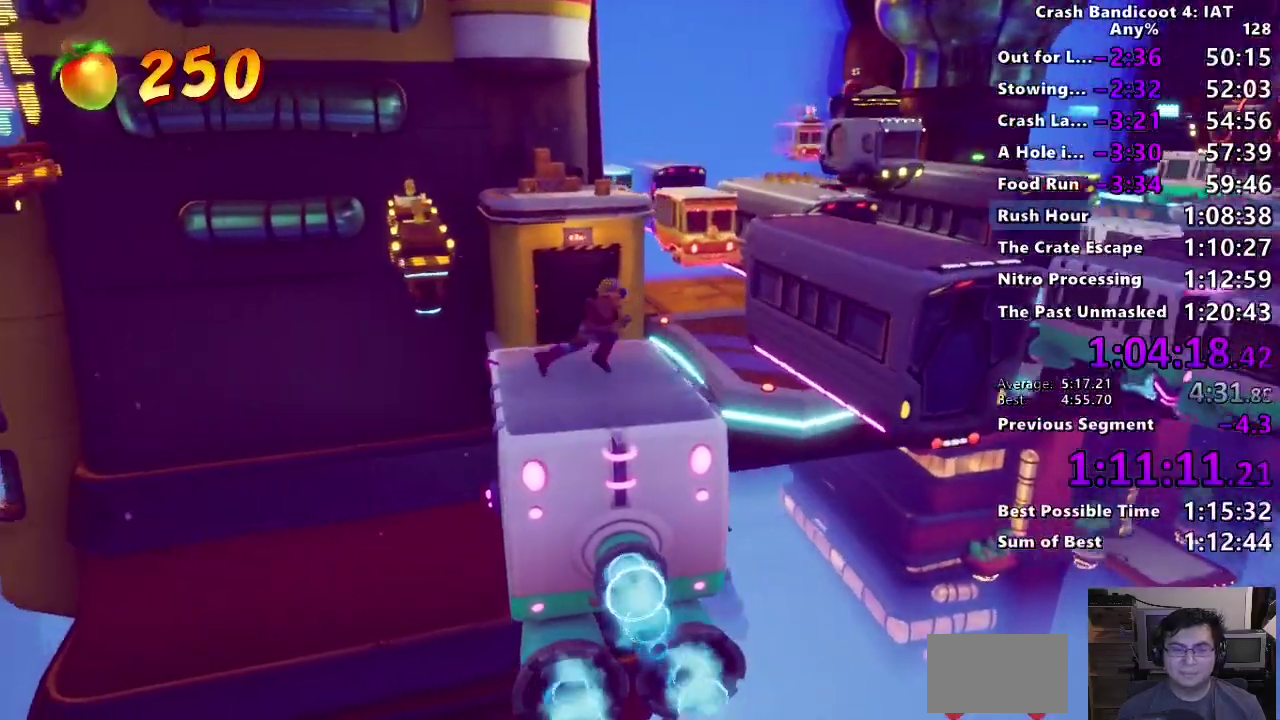
{"buttons": [], "left_stick": "center", "right_stick": "center", "events": [[150, "left_stick", "right"], [317, "left_stick", "center"]]}
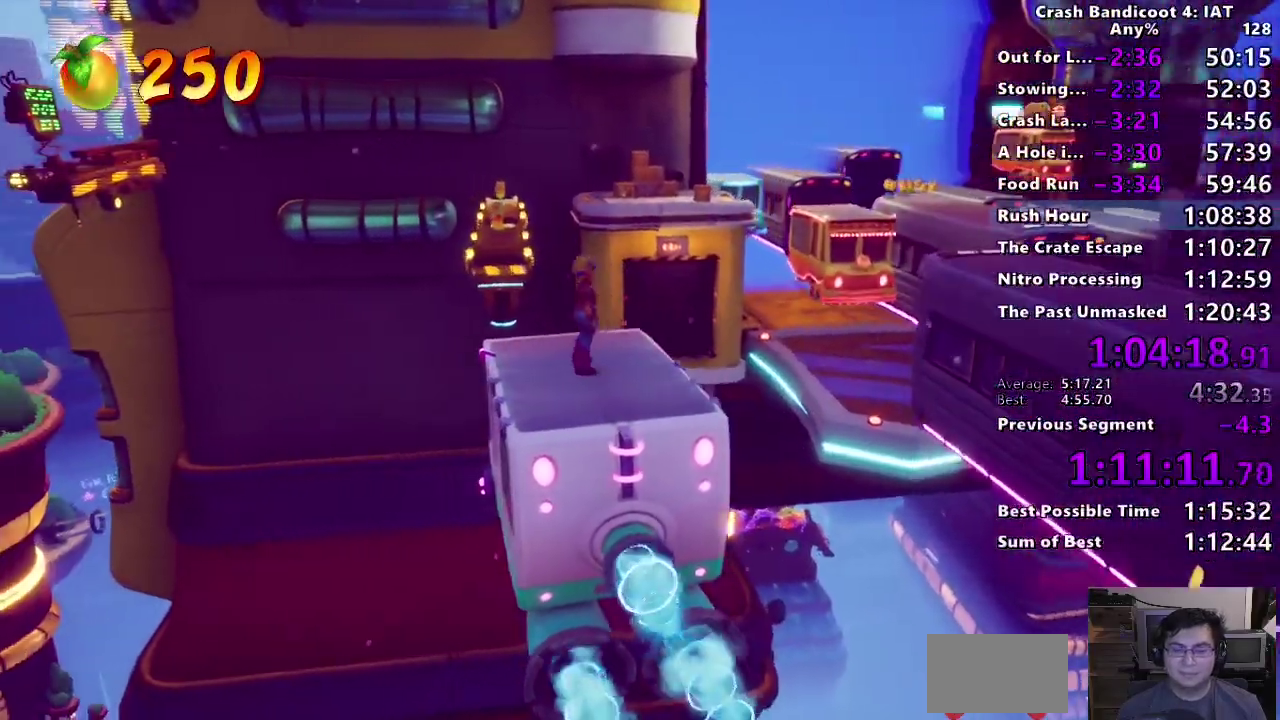
{"buttons": [], "left_stick": "right", "right_stick": "center"}
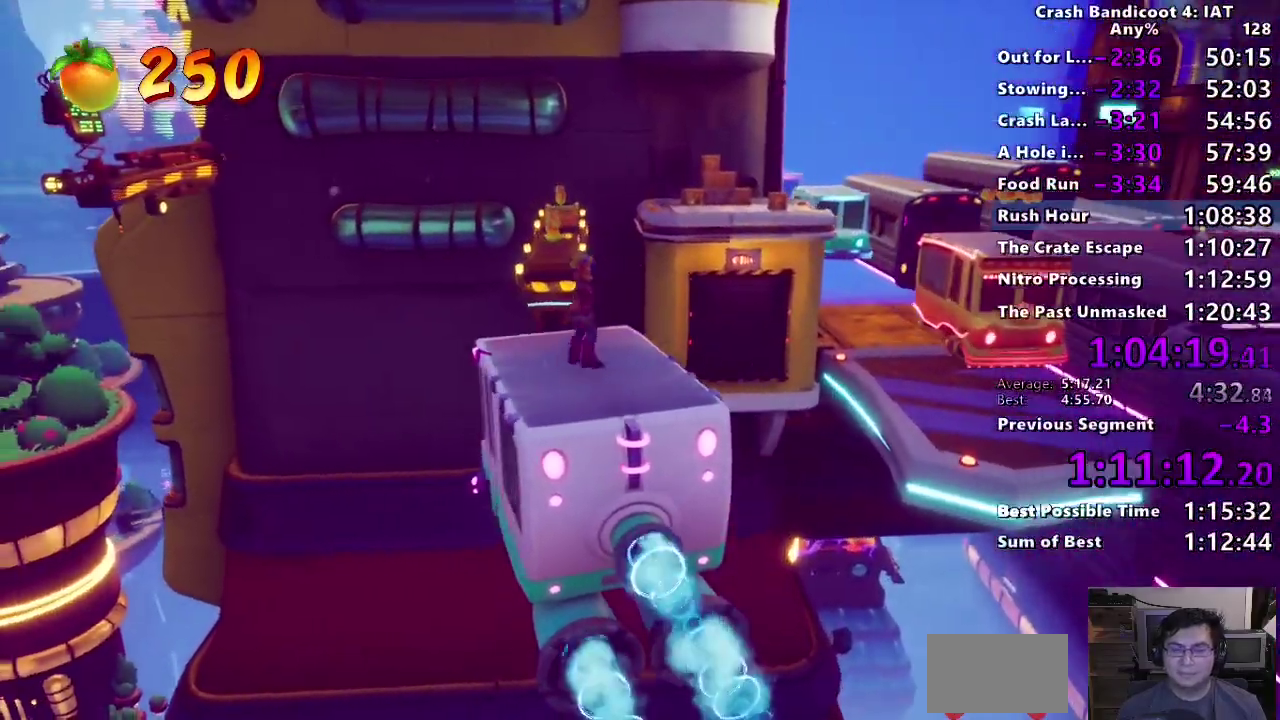
{"buttons": [], "left_stick": "center", "right_stick": "center"}
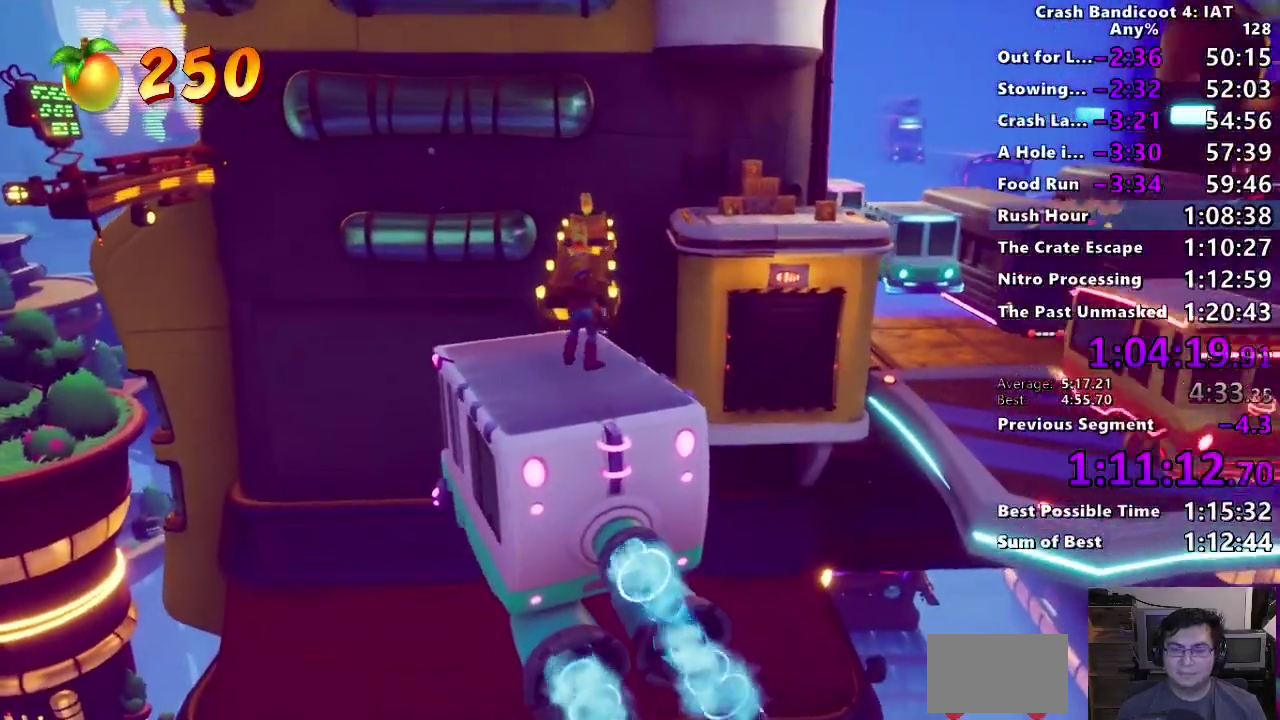
{"buttons": [], "left_stick": "up-right", "right_stick": "center", "events": [[433, "left_stick", "right"], [483, "left_stick", "up-right"]]}
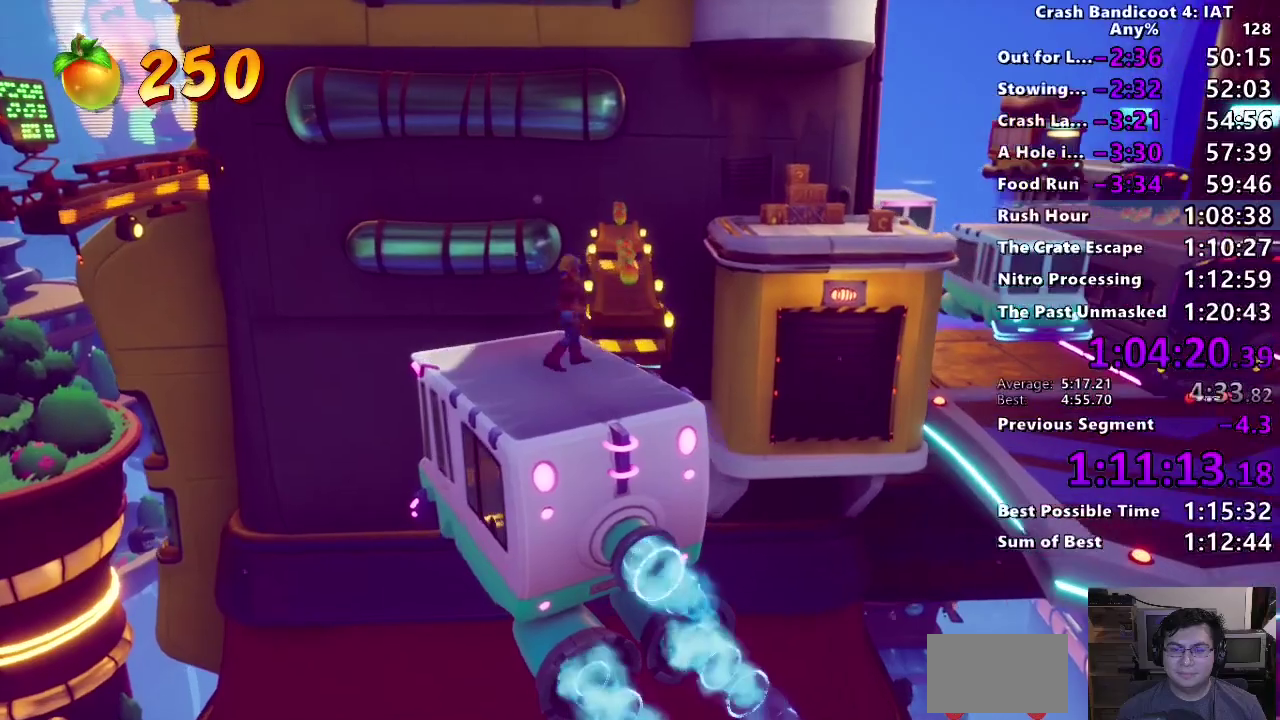
{"buttons": [], "left_stick": "up", "right_stick": "center", "events": [[200, "CROSS", "down"], [317, "CROSS", "up"], [400, "TRIANGLE", "down"], [483, "TRIANGLE", "up"], [483, "left_stick", "up"]]}
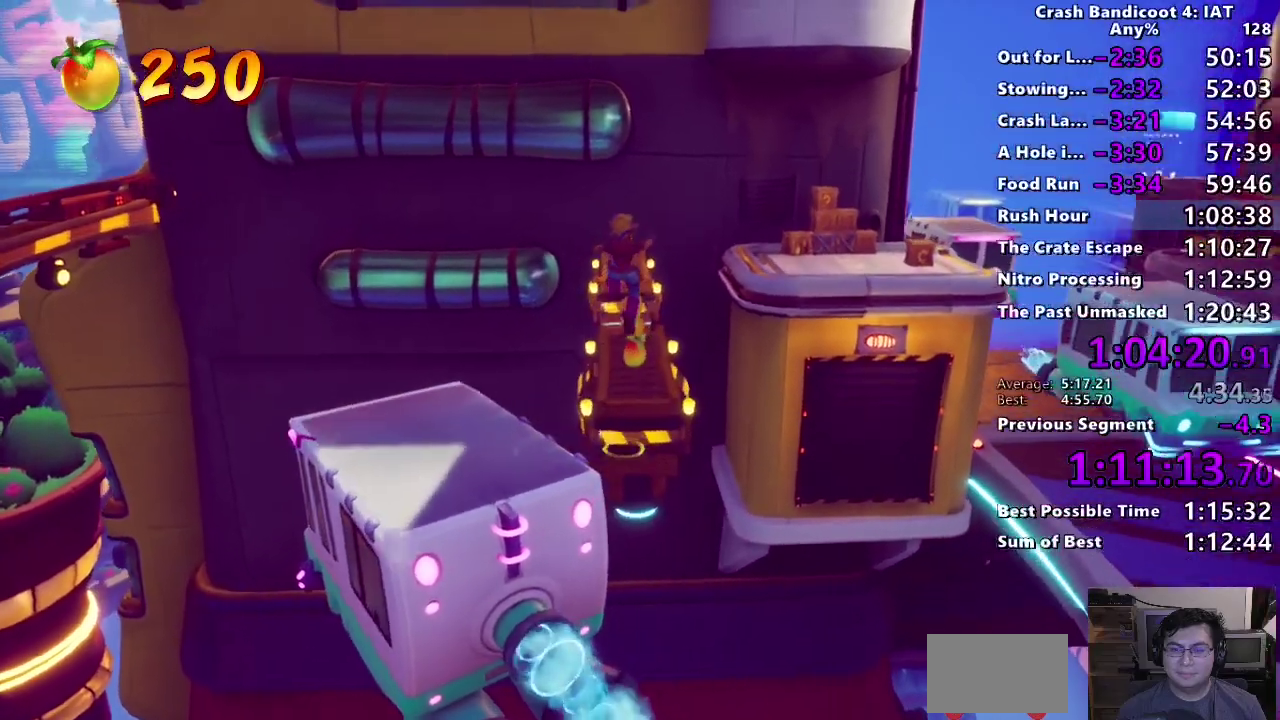
{"buttons": [], "left_stick": "up-right", "right_stick": "center", "events": [[50, "TRIANGLE", "down"], [133, "TRIANGLE", "up"], [333, "left_stick", "up-right"]]}
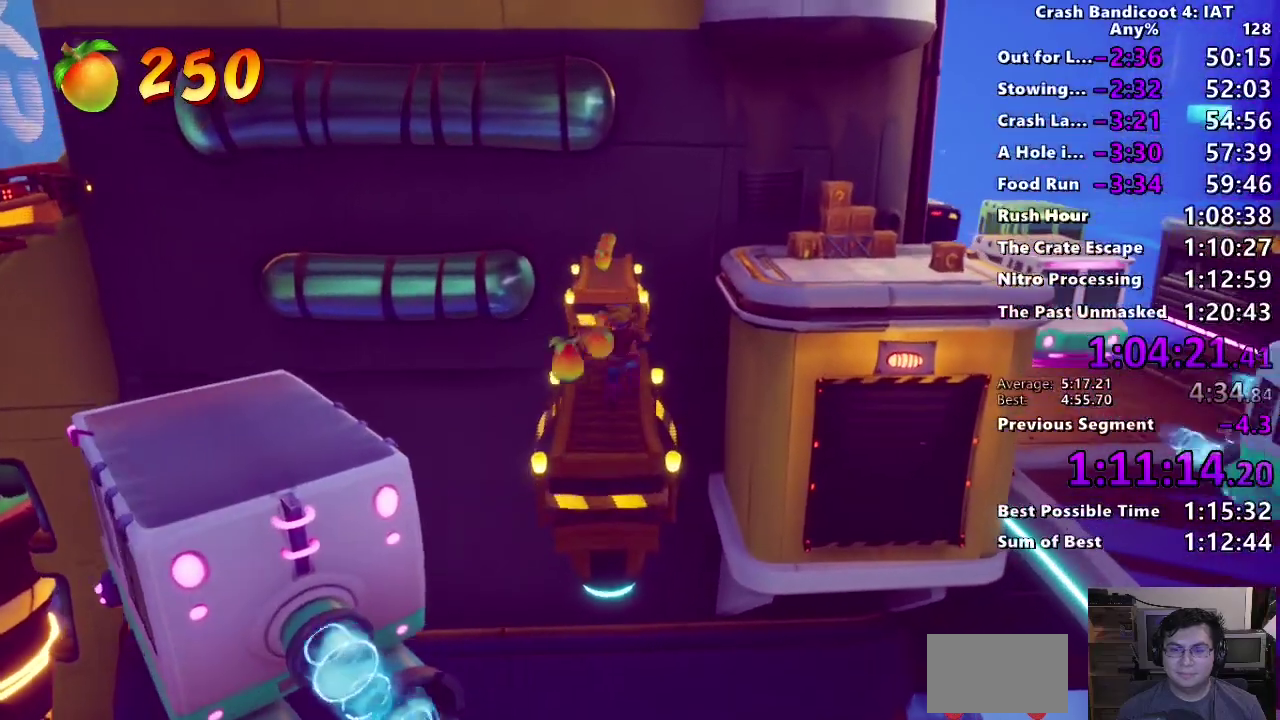
{"buttons": ["CROSS"], "left_stick": "up-right", "right_stick": "center", "events": [[350, "CROSS", "down"]]}
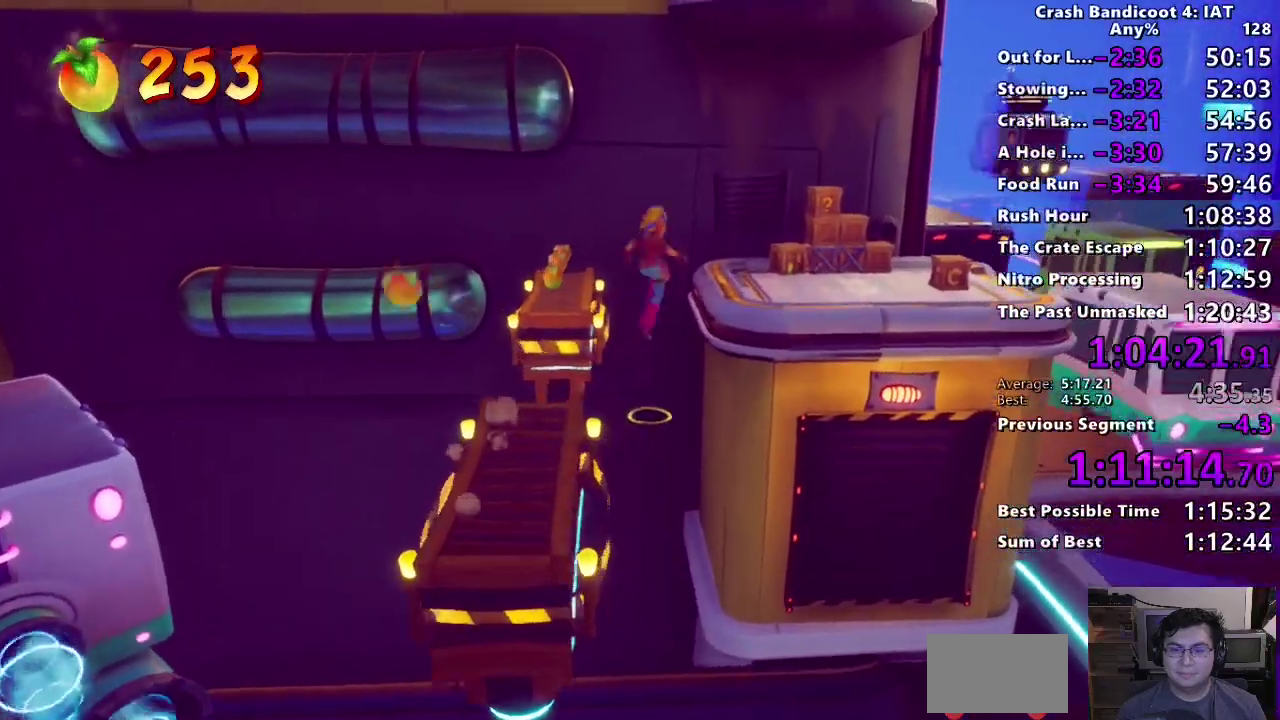
{"buttons": ["CROSS"], "left_stick": "up-right", "right_stick": "center", "events": [[67, "CROSS", "up"], [400, "CROSS", "down"]]}
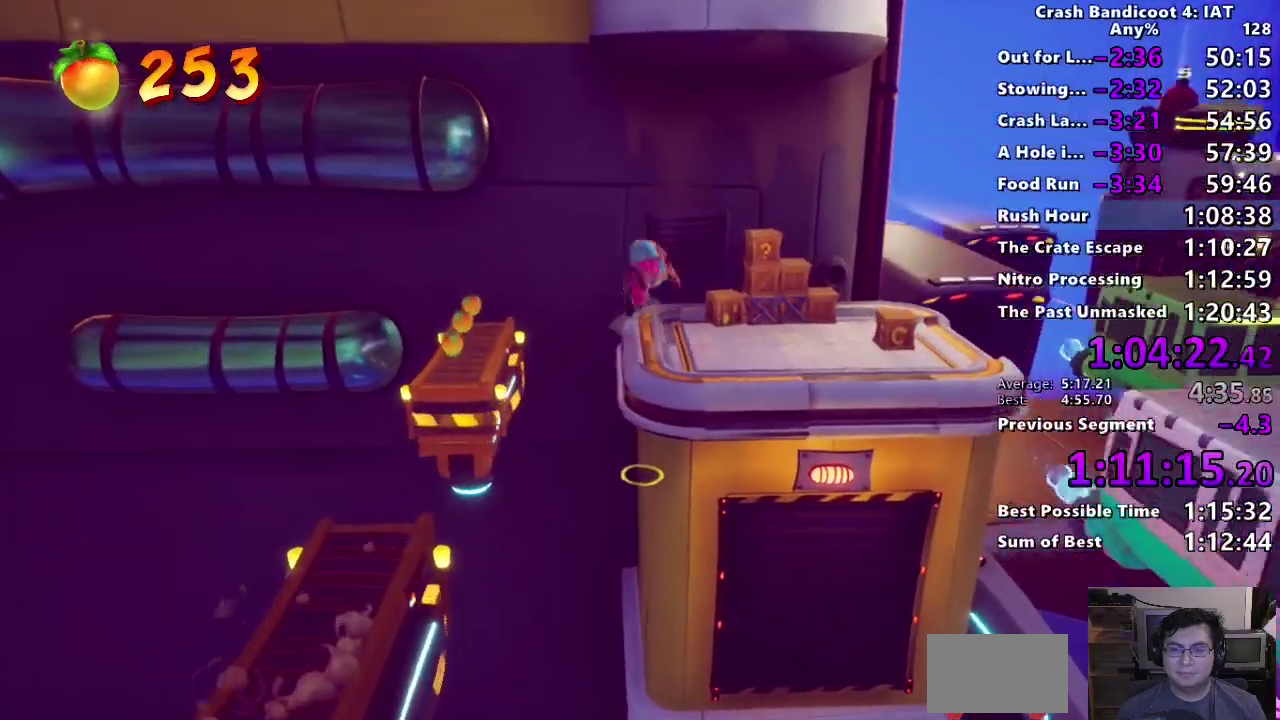
{"buttons": ["TRIANGLE"], "left_stick": "right", "right_stick": "center", "events": [[100, "CROSS", "up"], [217, "TRIANGLE", "down"], [333, "TRIANGLE", "up"], [350, "left_stick", "down-left"], [417, "TRIANGLE", "down"], [417, "left_stick", "up-right"], [500, "left_stick", "right"]]}
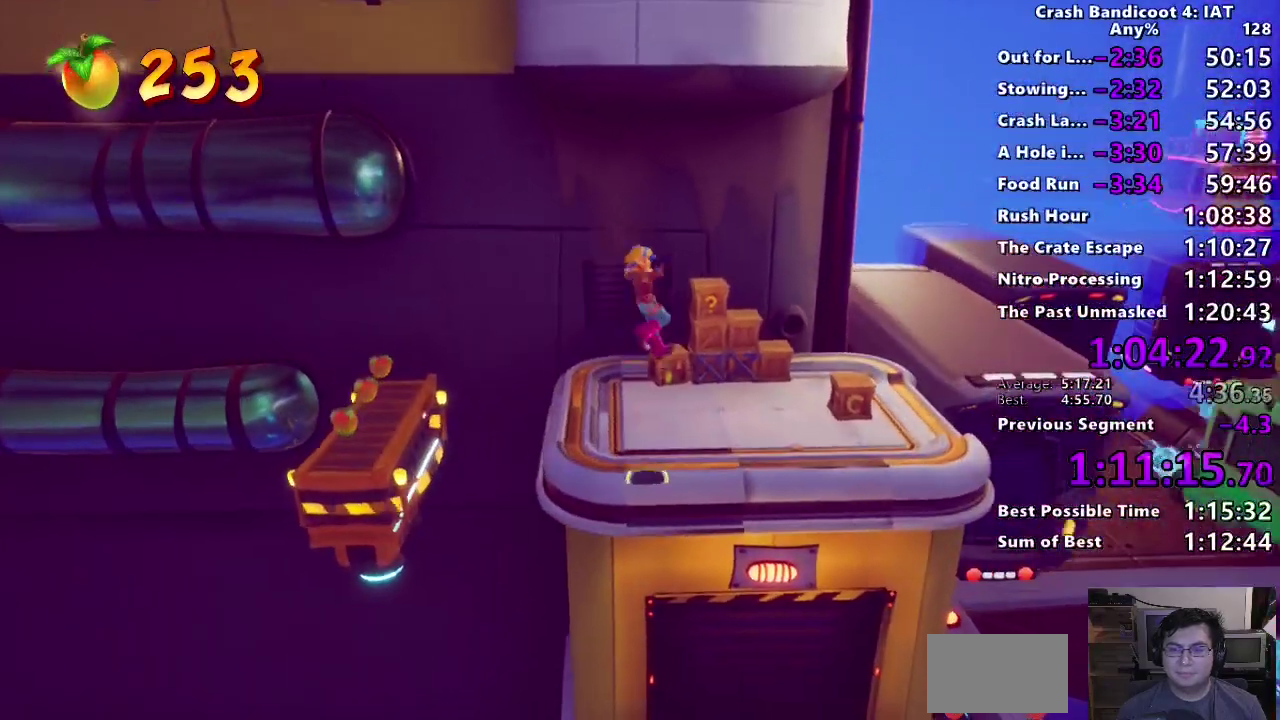
{"buttons": ["SQUARE"], "left_stick": "up-right", "right_stick": "center", "events": [[17, "TRIANGLE", "up"], [267, "left_stick", "up-right"], [450, "SQUARE", "down"]]}
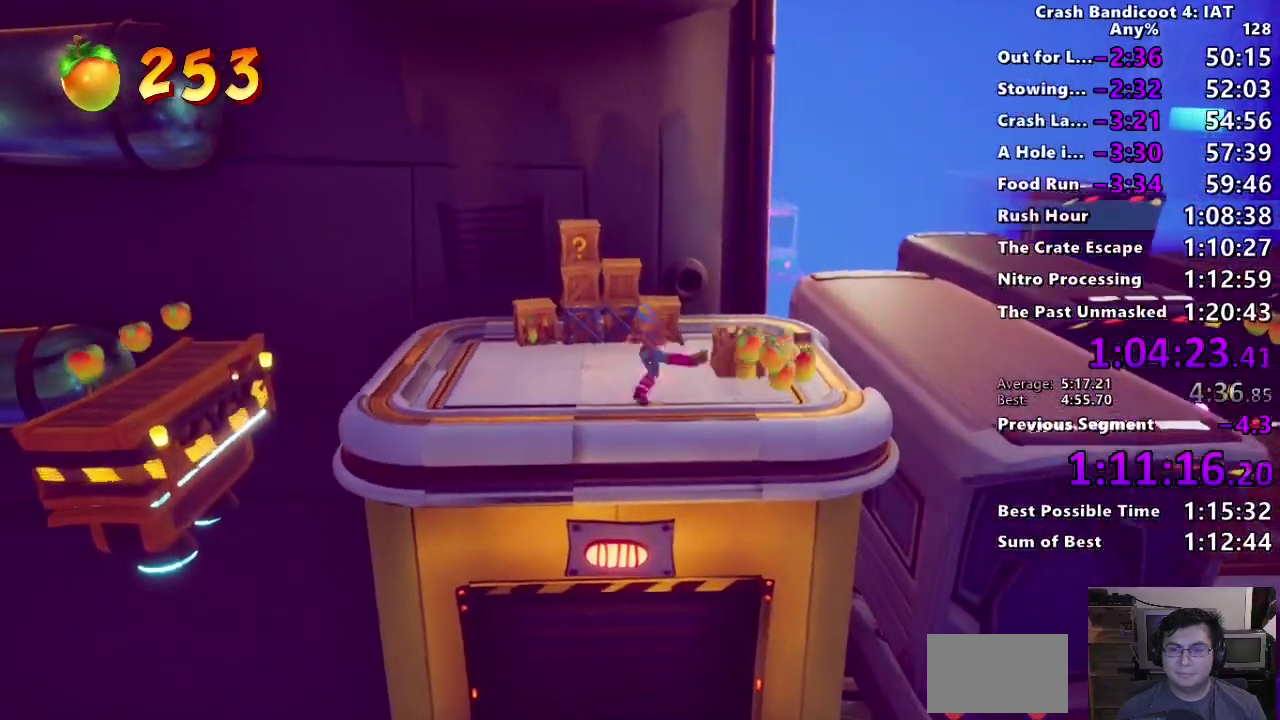
{"buttons": [], "left_stick": "right", "right_stick": "center", "events": [[83, "SQUARE", "up"], [283, "left_stick", "right"], [417, "CROSS", "down"], [500, "CROSS", "up"]]}
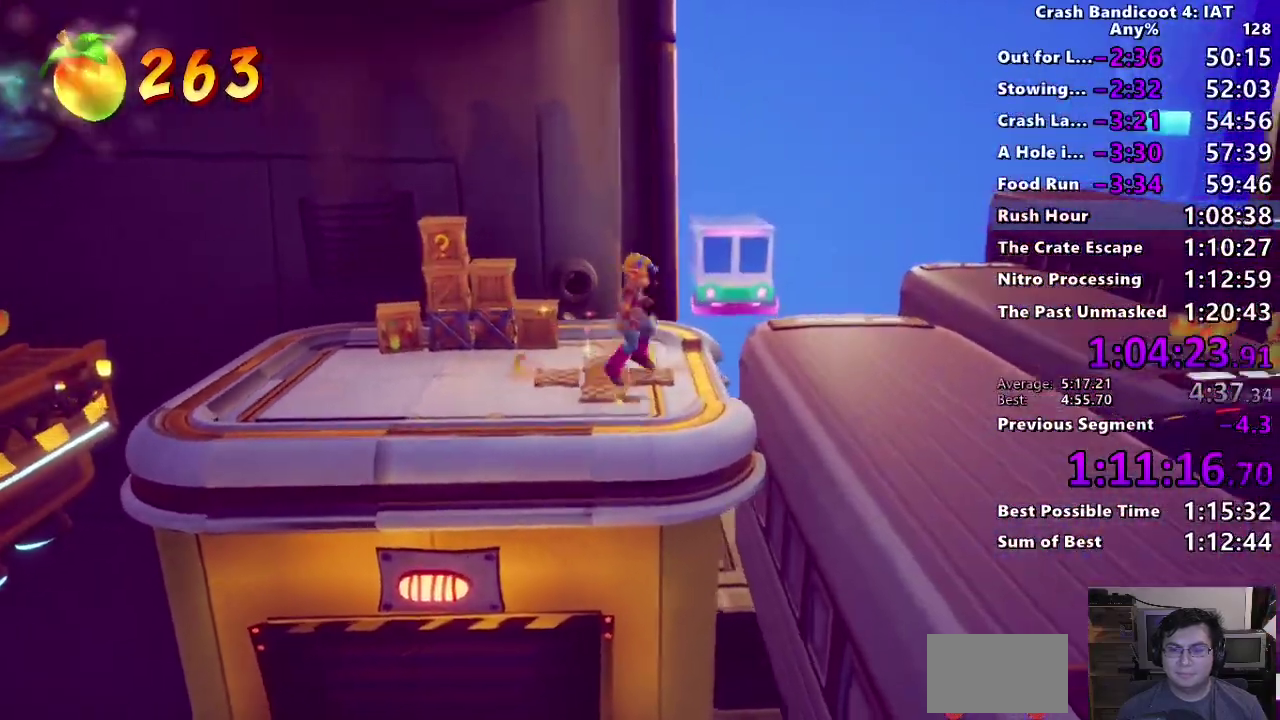
{"buttons": [], "left_stick": "down-right", "right_stick": "center", "events": [[133, "left_stick", "down-right"]]}
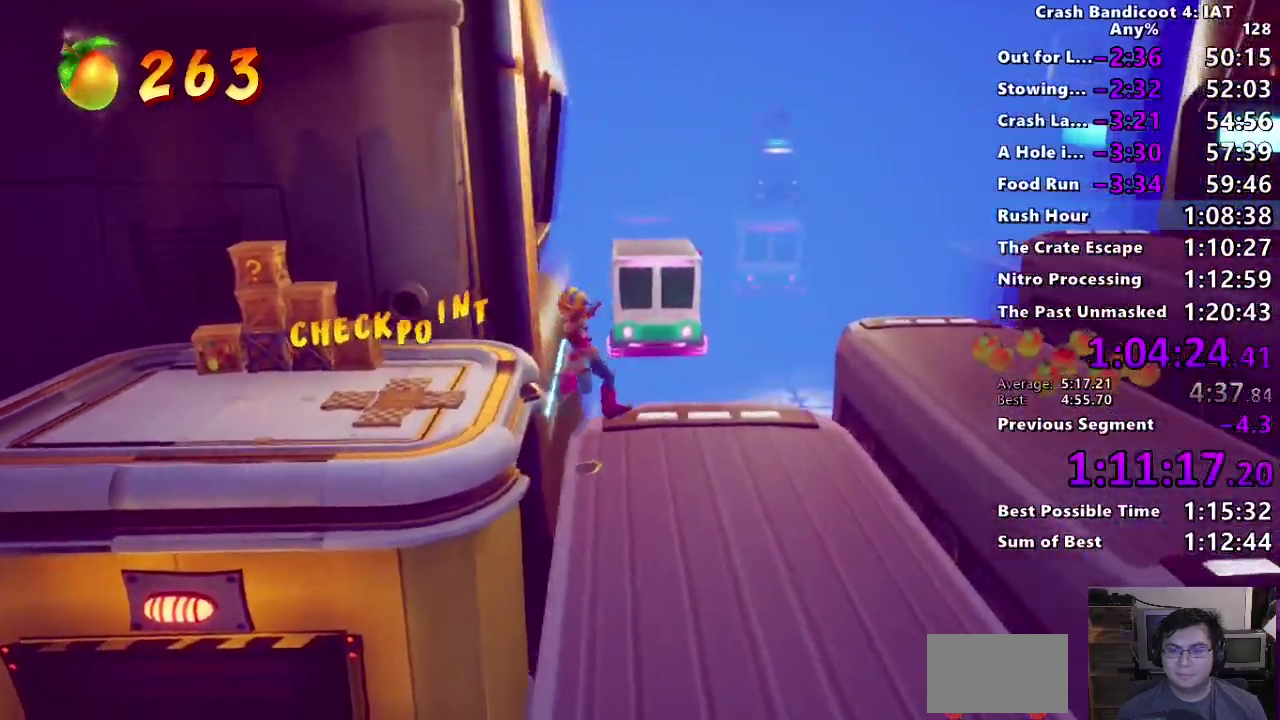
{"buttons": [], "left_stick": "up-right", "right_stick": "center"}
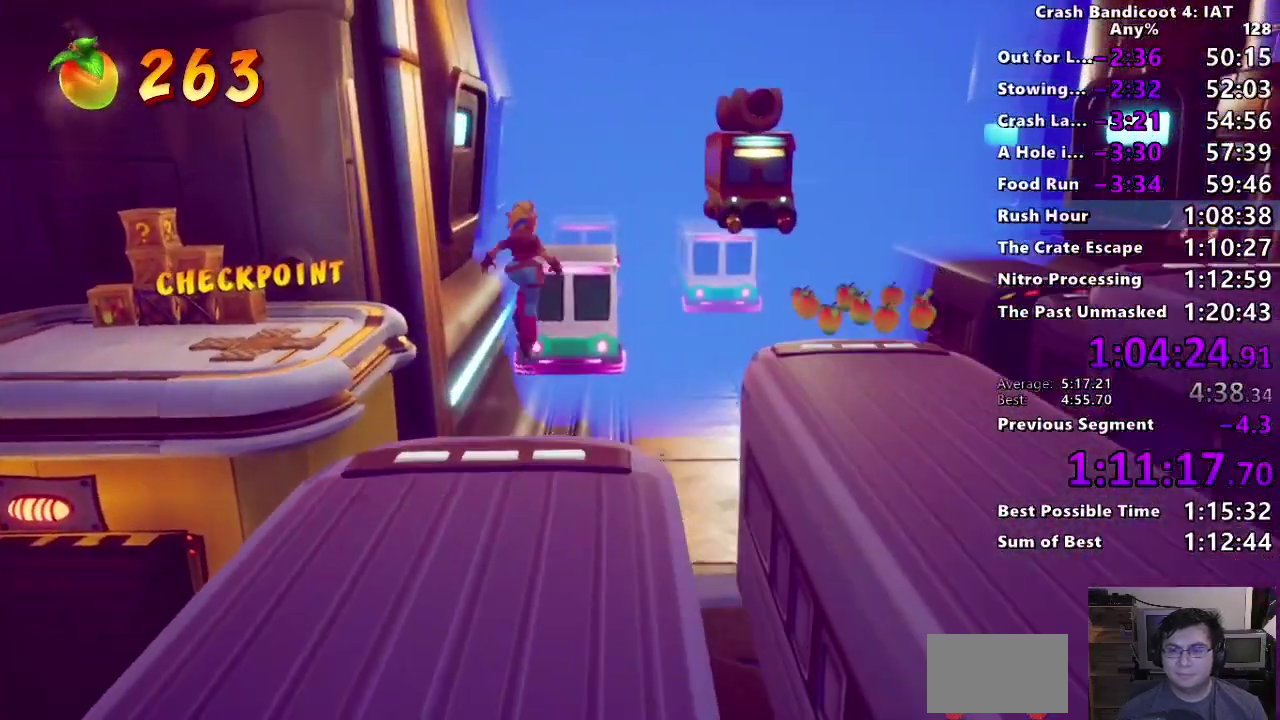
{"buttons": [], "left_stick": "up", "right_stick": "center"}
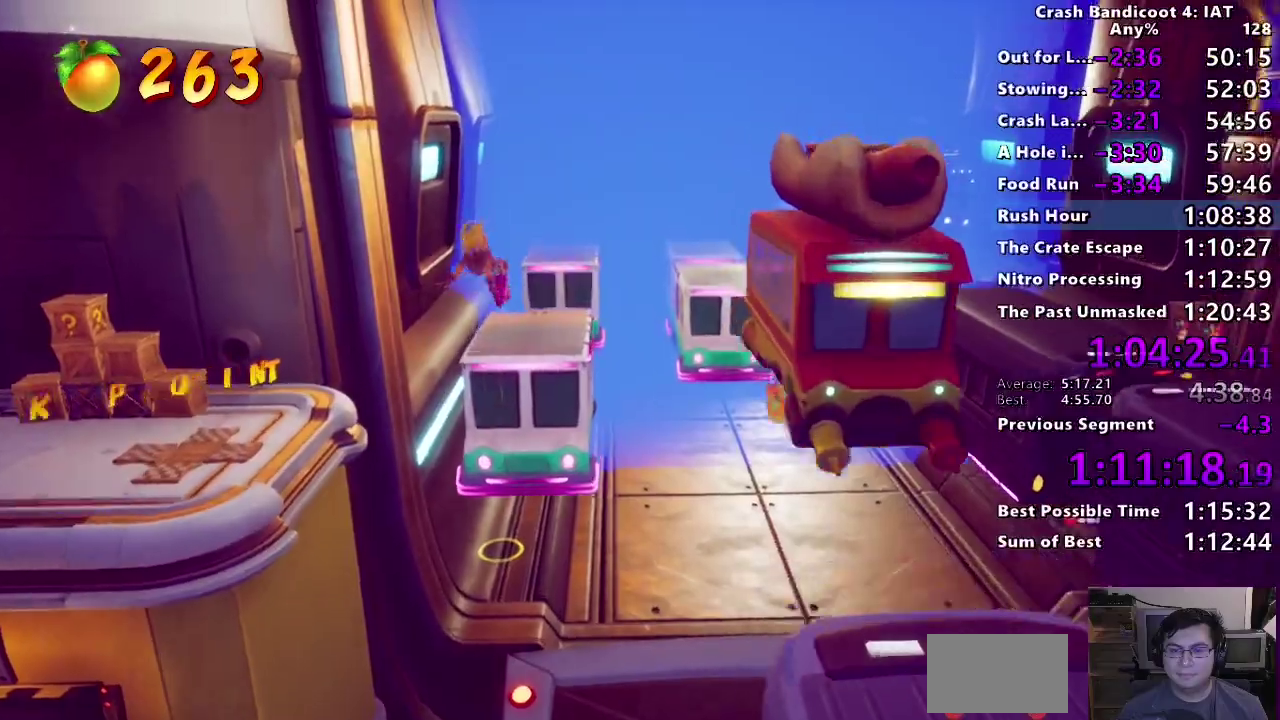
{"buttons": ["CROSS"], "left_stick": "right", "right_stick": "center", "events": [[267, "left_stick", "up-right"], [400, "left_stick", "right"], [500, "CROSS", "down"]]}
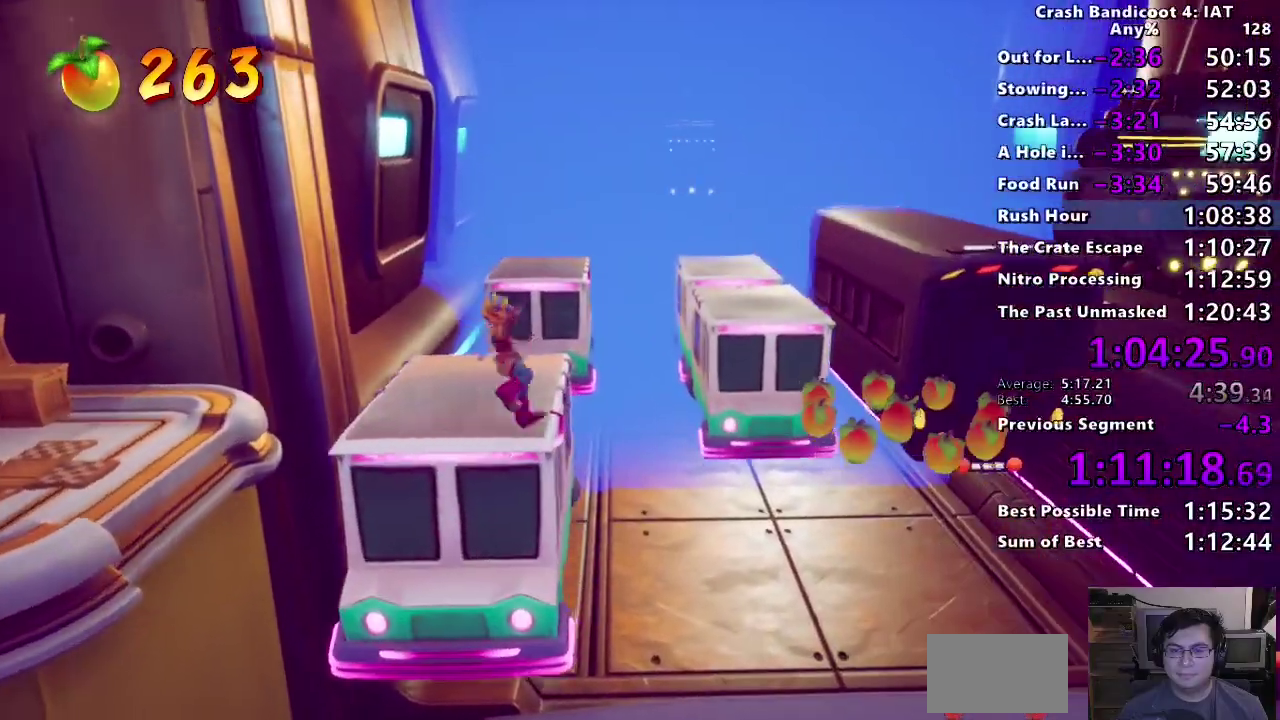
{"buttons": [], "left_stick": "right", "right_stick": "center", "events": [[183, "CROSS", "up"]]}
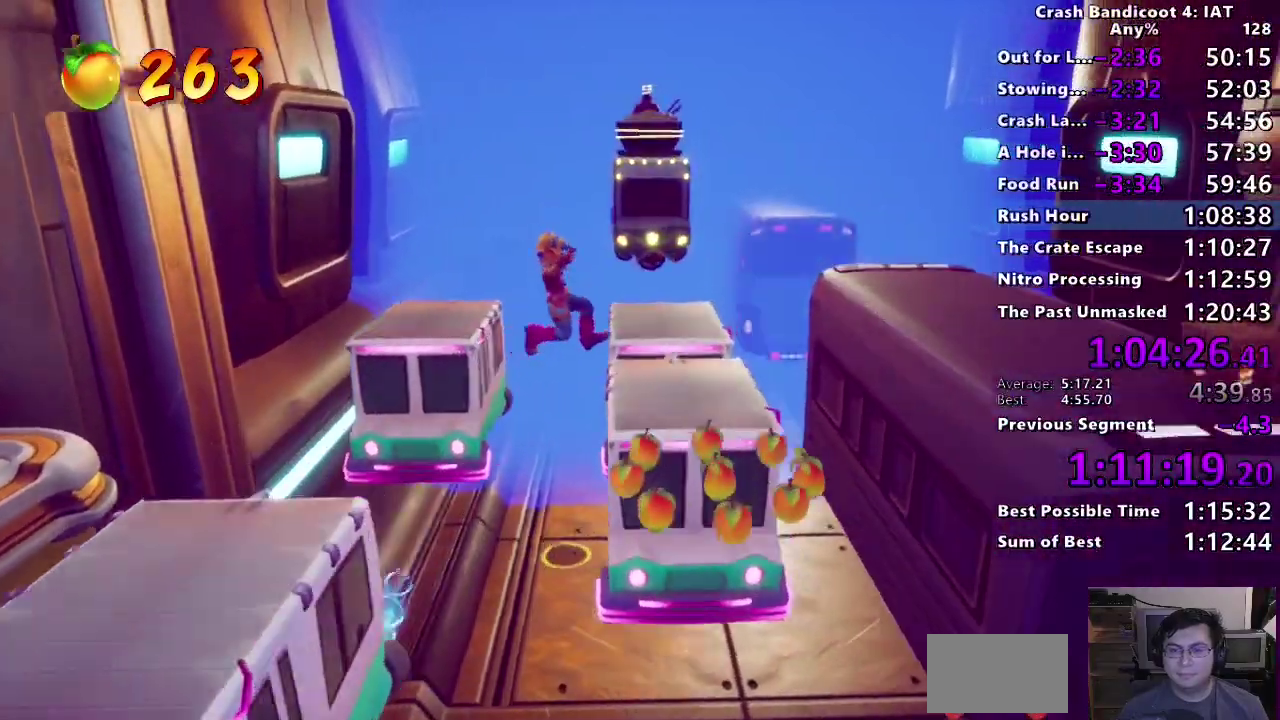
{"buttons": ["L3"], "left_stick": "down-right", "right_stick": "center"}
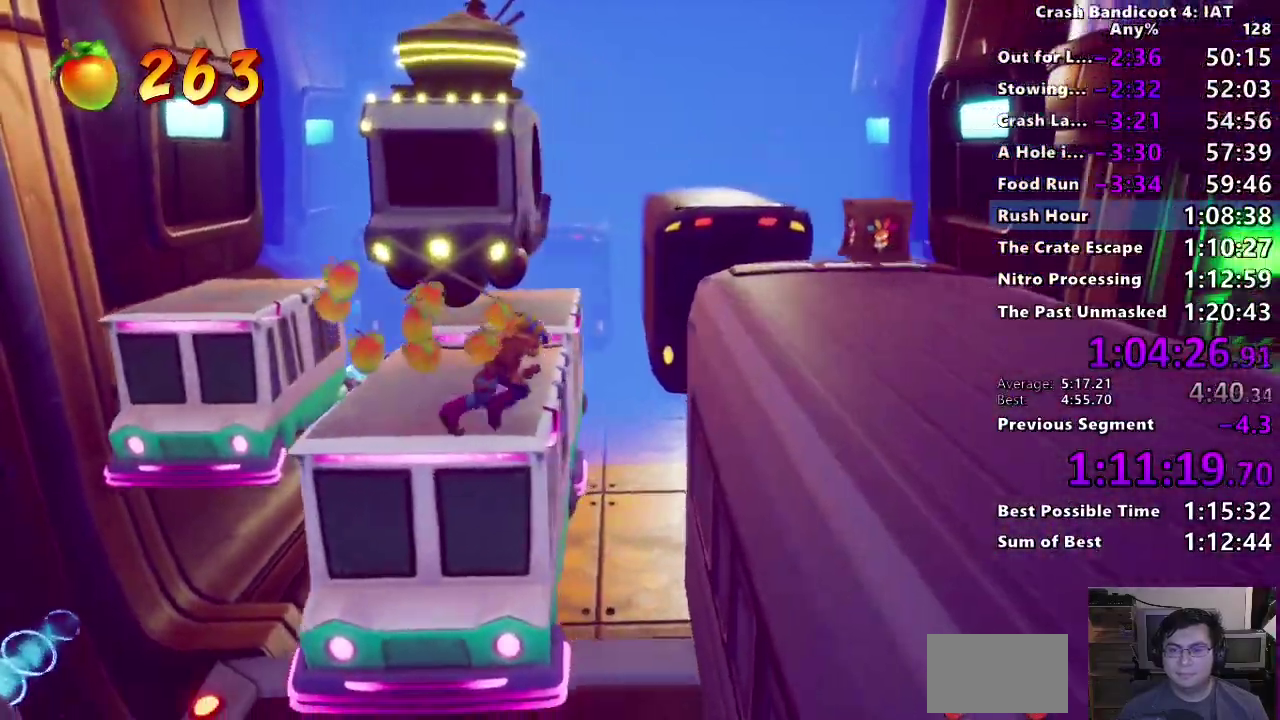
{"buttons": ["CROSS"], "left_stick": "up-right", "right_stick": "center"}
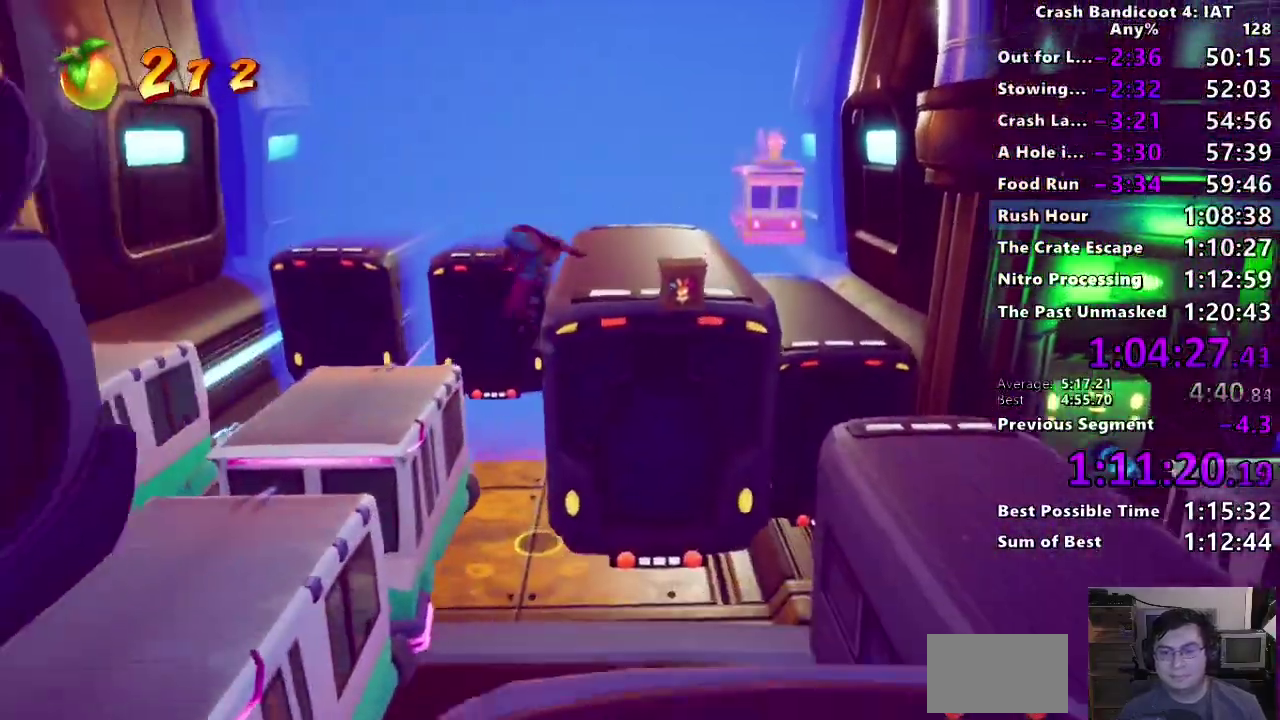
{"buttons": [], "left_stick": "up-right", "right_stick": "center", "events": [[50, "CROSS", "up"]]}
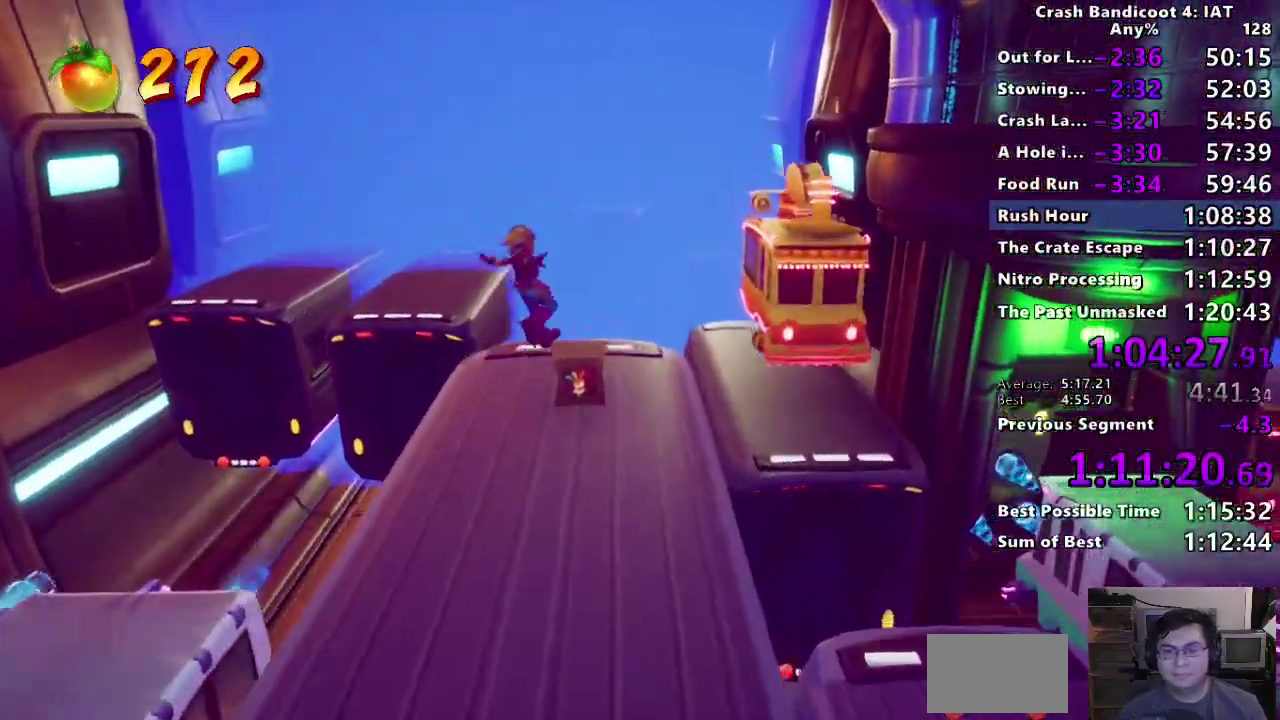
{"buttons": [], "left_stick": "right", "right_stick": "center", "events": [[167, "left_stick", "right"]]}
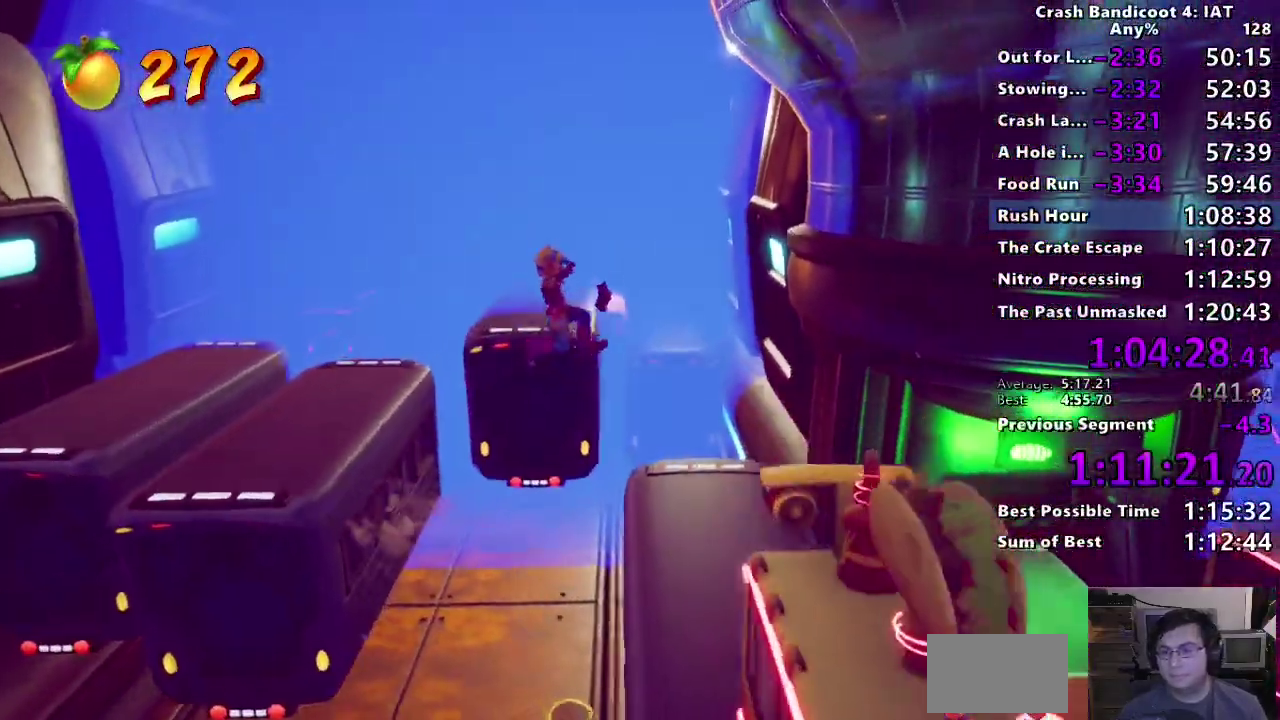
{"buttons": [], "left_stick": "right", "right_stick": "center", "events": []}
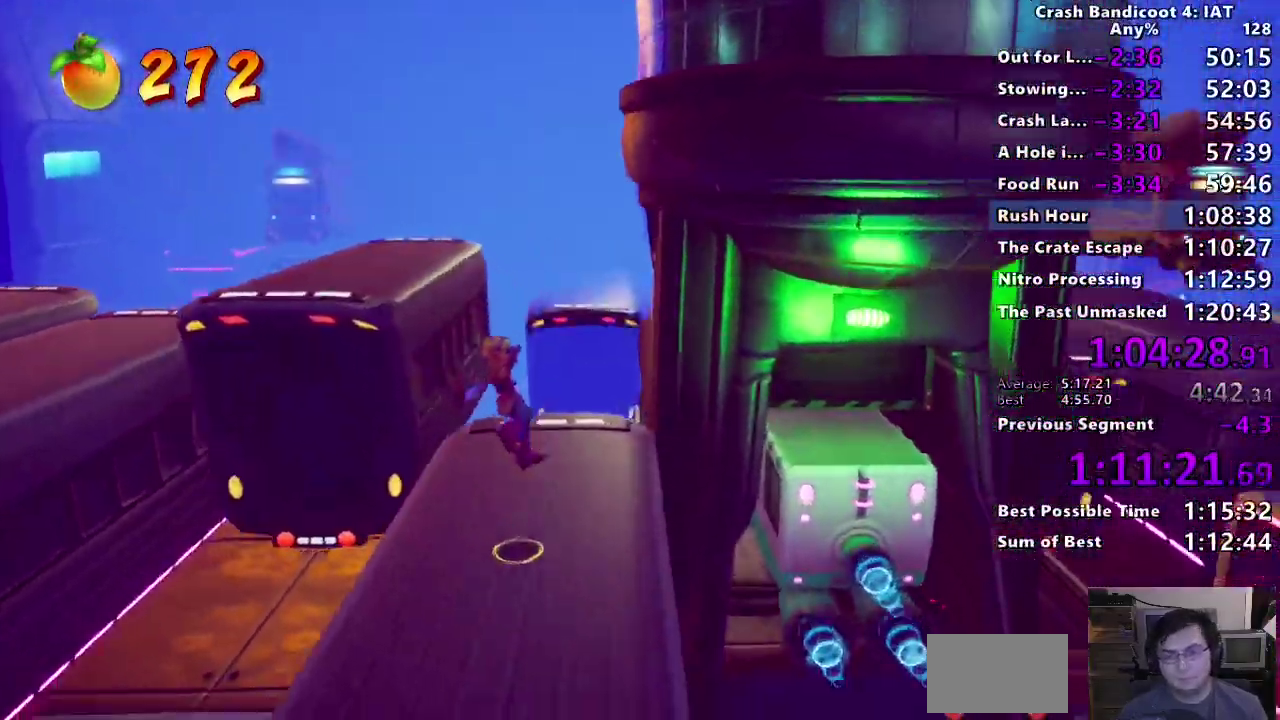
{"buttons": ["TRIANGLE"], "left_stick": "right", "right_stick": "center", "events": [[250, "CROSS", "down"], [317, "left_stick", "down-right"], [383, "CROSS", "up"], [433, "left_stick", "right"], [500, "TRIANGLE", "down"]]}